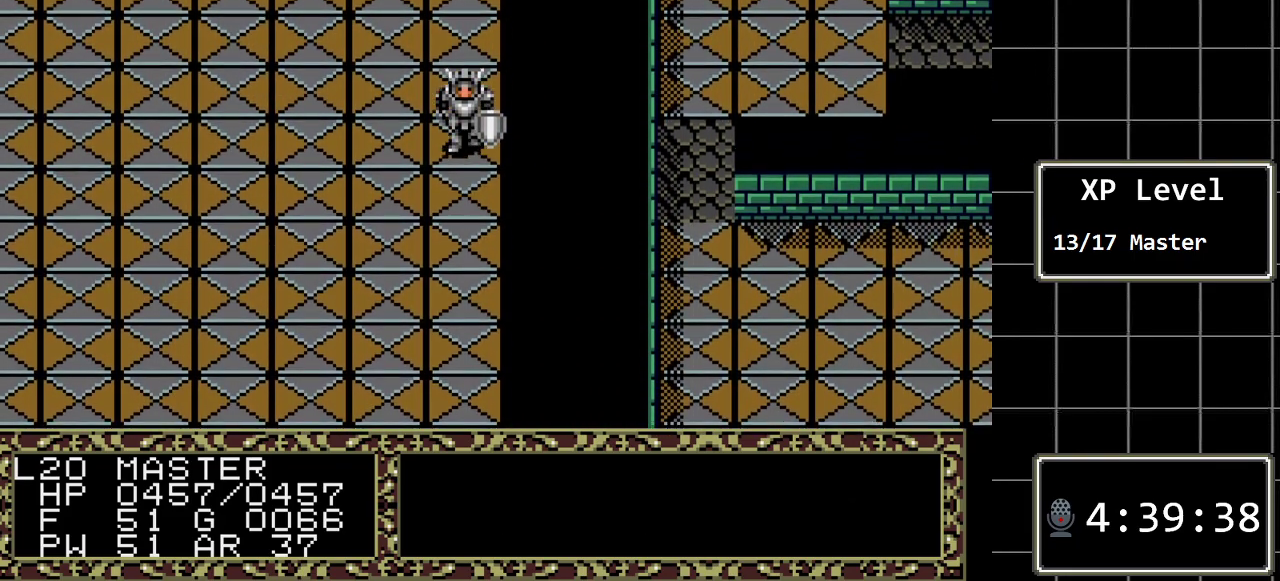
Gameplay with a controller (Xbox layout); each line is a JSON object with the inputs held at the frame after it. "events" lists button and stick changes between this image and that frame as [ms after this image, input, new state], when the widget could be followed in between. Not read: L1 L2 L3 R1 R2 R3.
{"buttons": ["DPAD_DOWN"], "events": []}
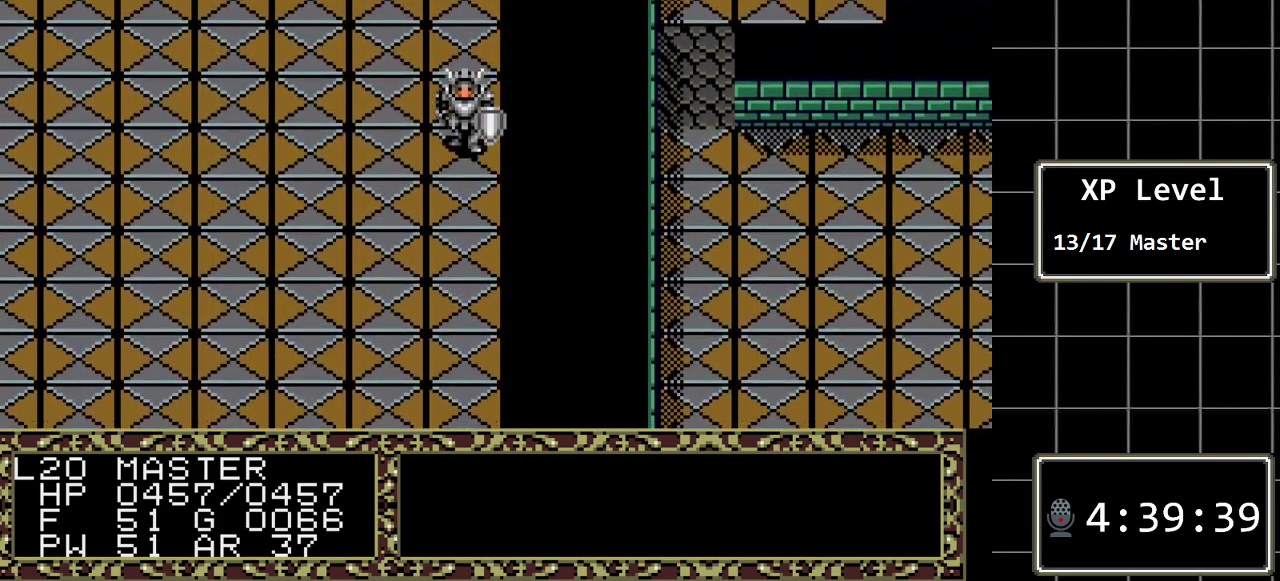
{"buttons": ["DPAD_DOWN"], "events": []}
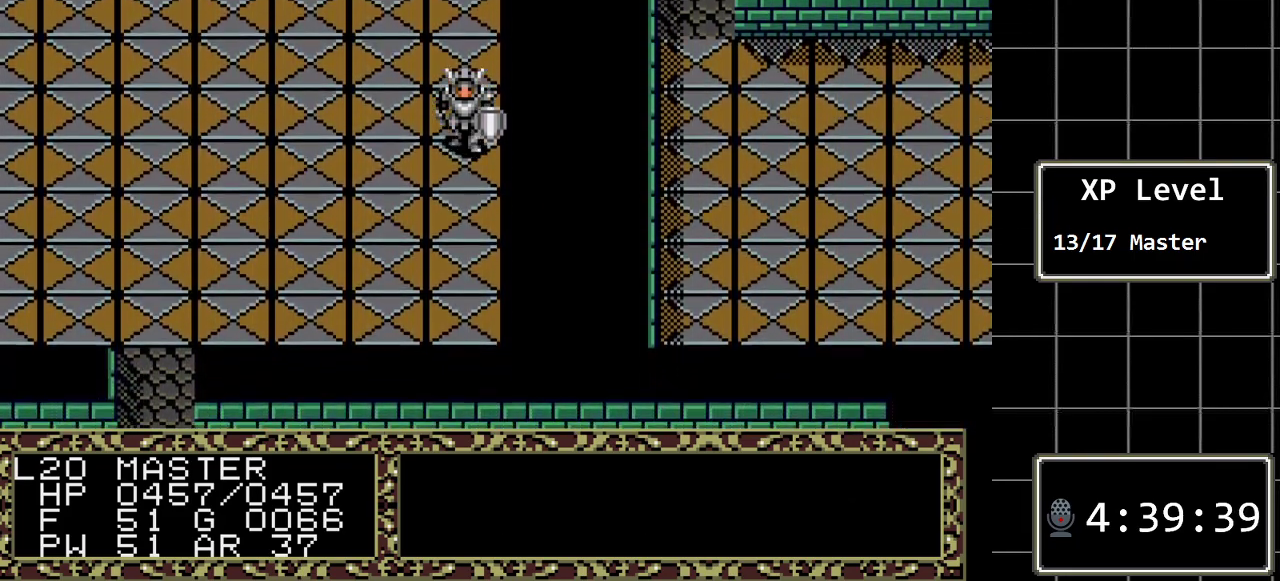
{"buttons": ["DPAD_DOWN"], "events": []}
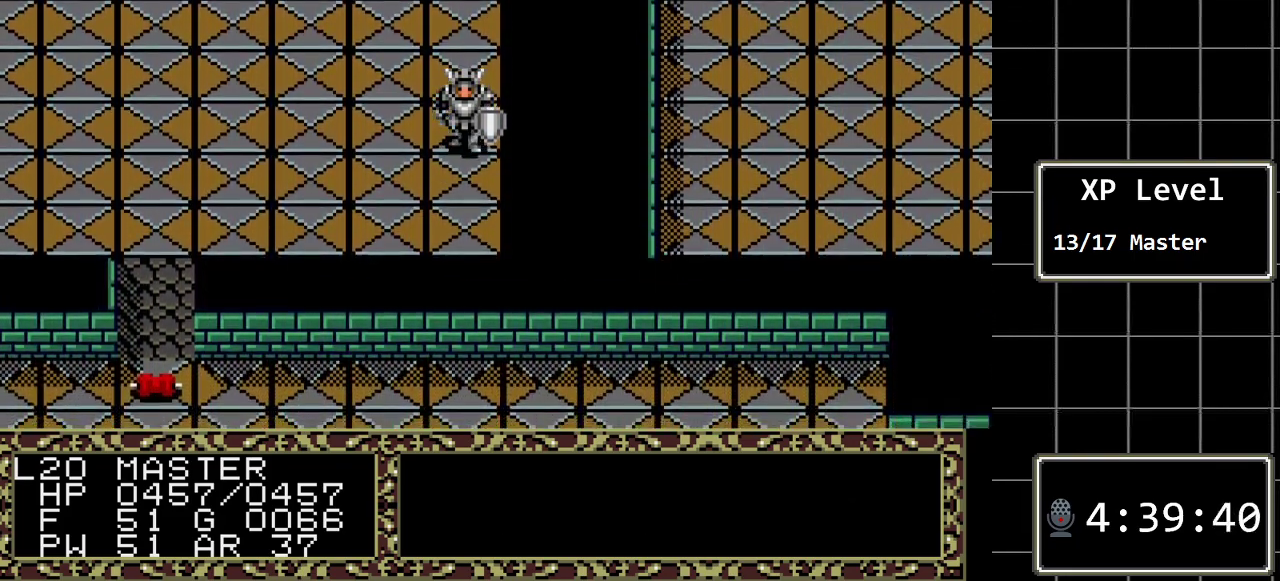
{"buttons": ["DPAD_LEFT"], "events": [[400, "DPAD_DOWN", "up"], [467, "DPAD_LEFT", "down"]]}
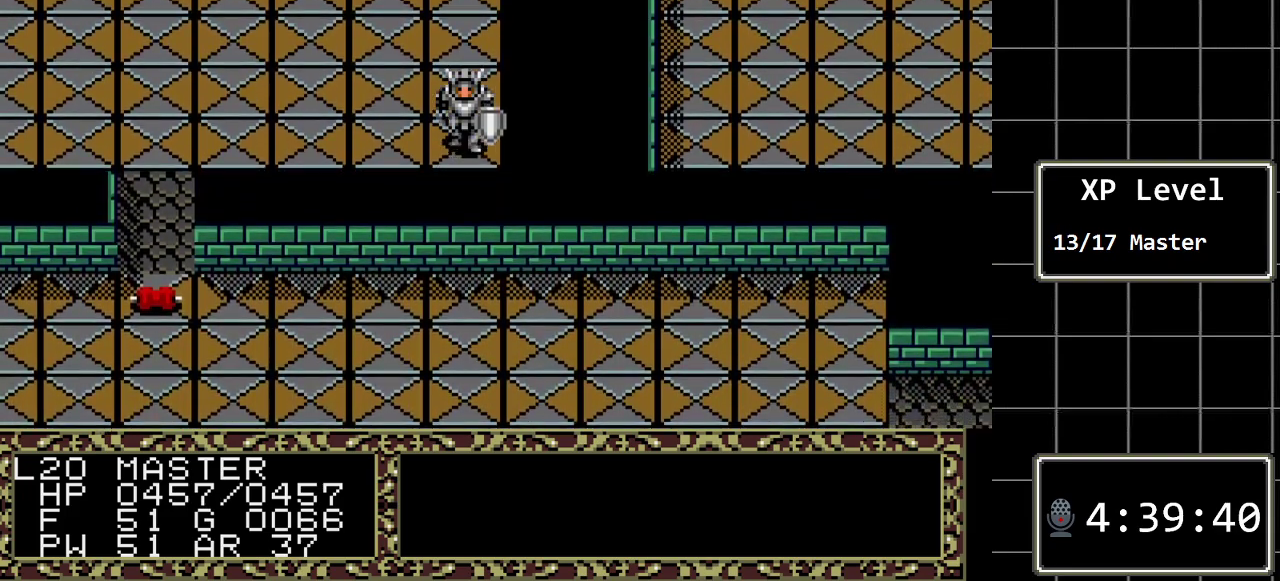
{"buttons": ["DPAD_LEFT"], "events": []}
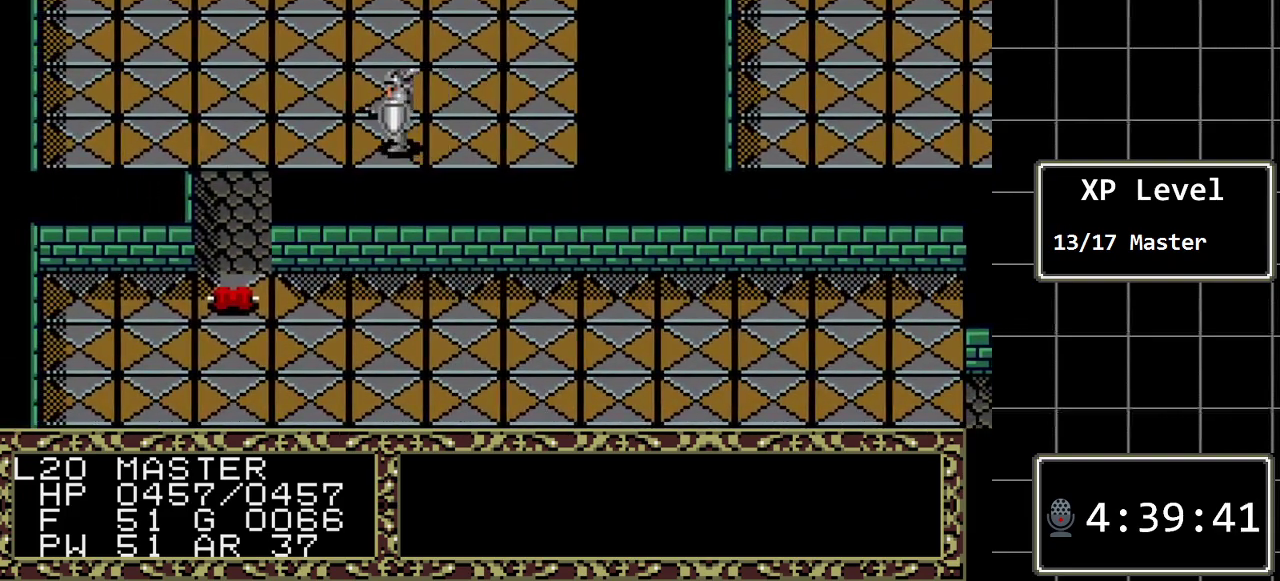
{"buttons": ["DPAD_DOWN"], "events": [[417, "DPAD_DOWN", "down"], [417, "DPAD_LEFT", "up"]]}
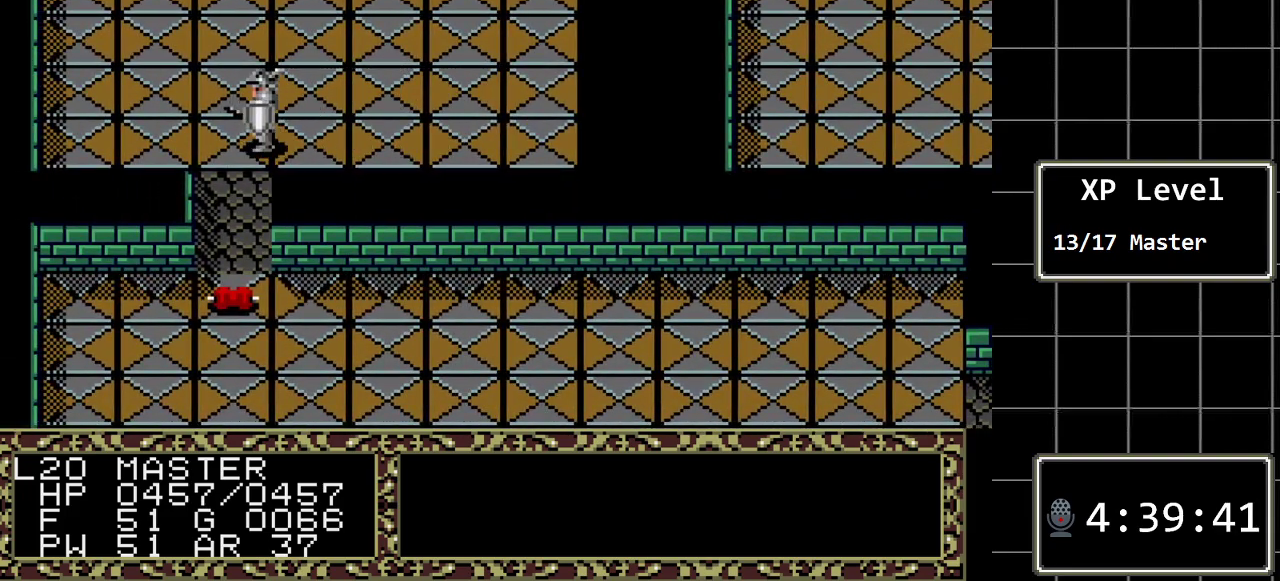
{"buttons": ["DPAD_DOWN"], "events": []}
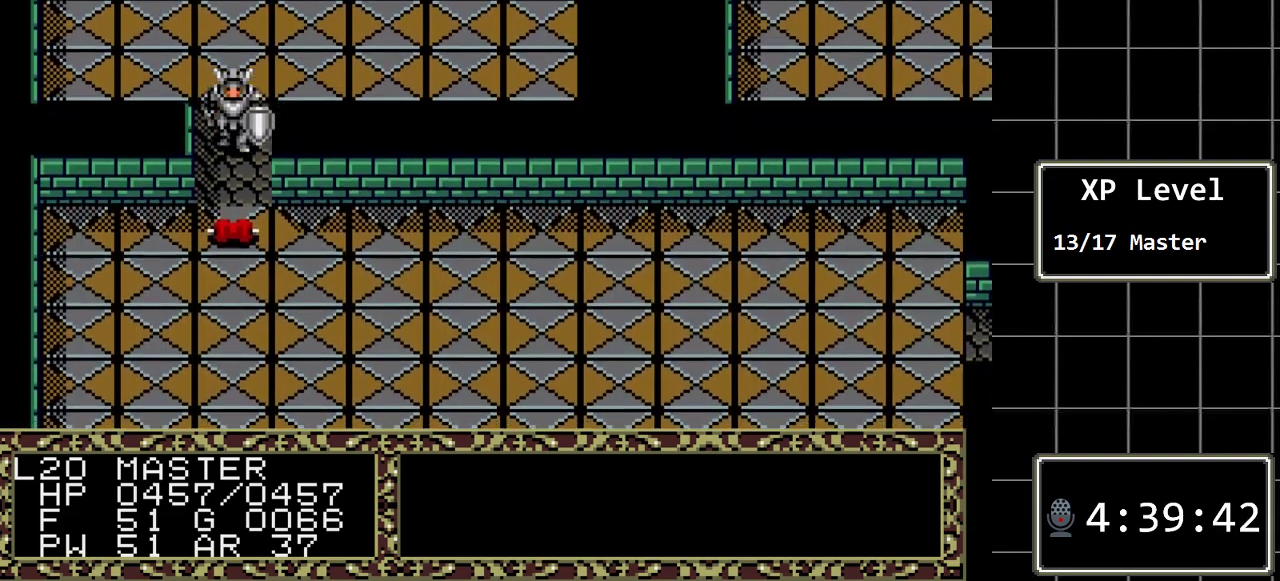
{"buttons": ["DPAD_LEFT"], "events": [[283, "DPAD_DOWN", "up"], [317, "DPAD_LEFT", "down"]]}
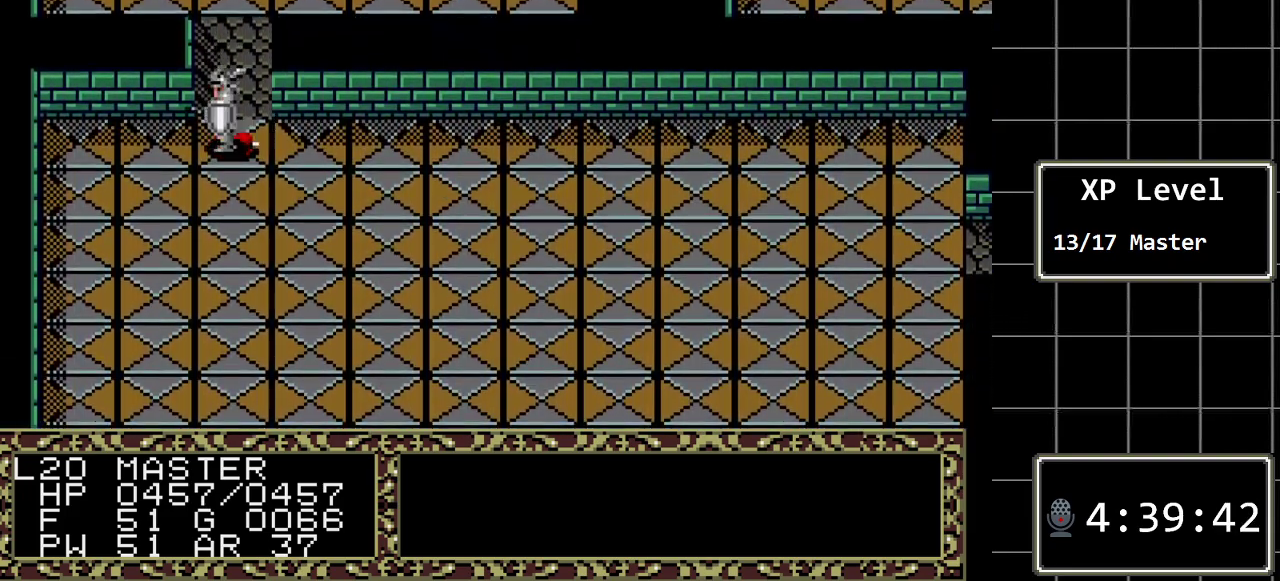
{"buttons": ["DPAD_DOWN"], "events": [[467, "DPAD_DOWN", "down"], [467, "DPAD_LEFT", "up"]]}
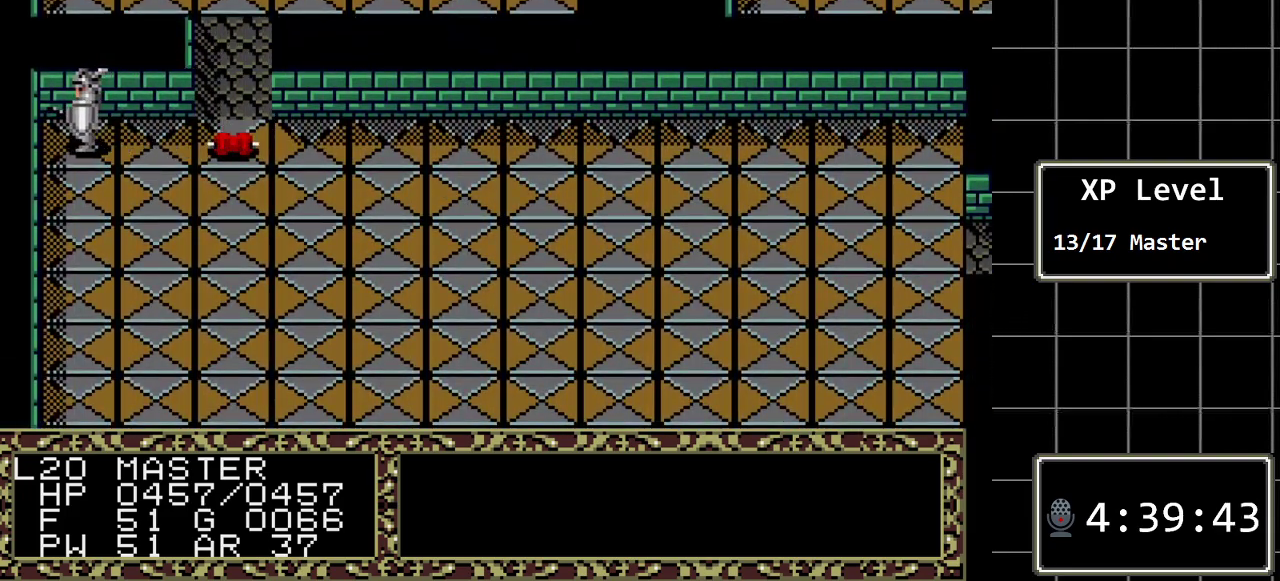
{"buttons": ["DPAD_DOWN"], "events": []}
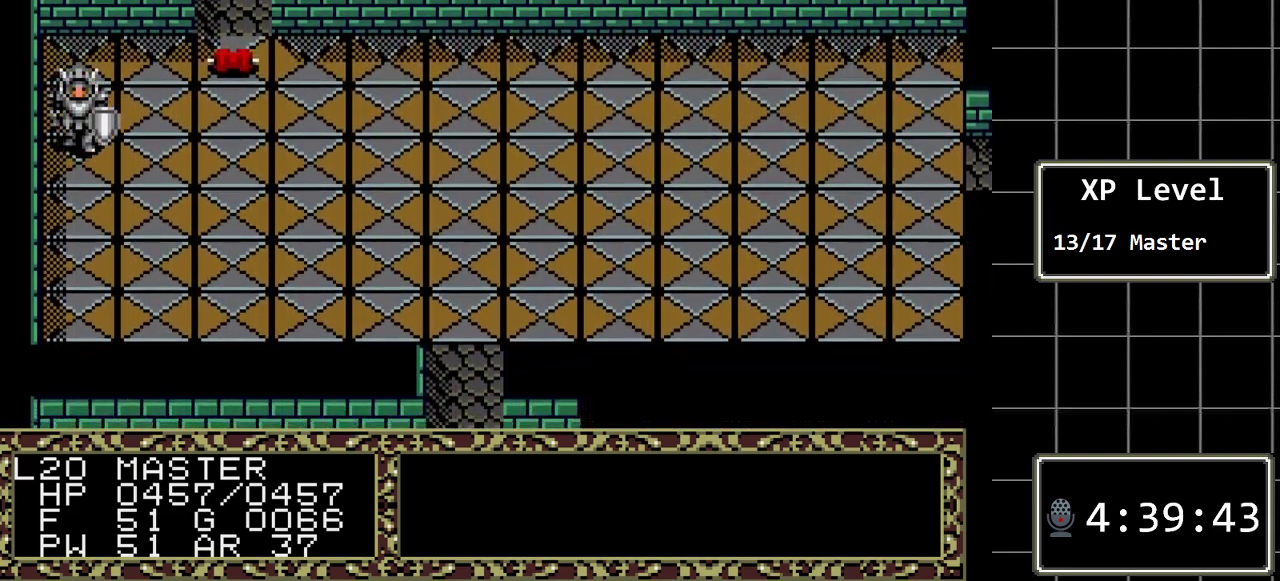
{"buttons": ["DPAD_DOWN"], "events": []}
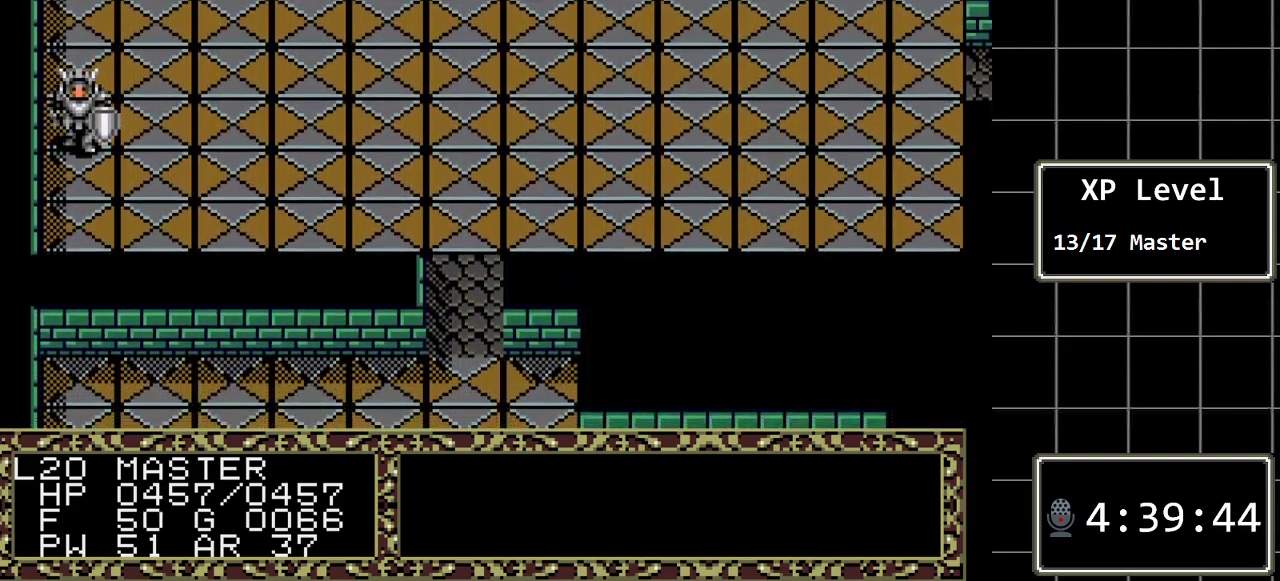
{"buttons": ["DPAD_DOWN"], "events": []}
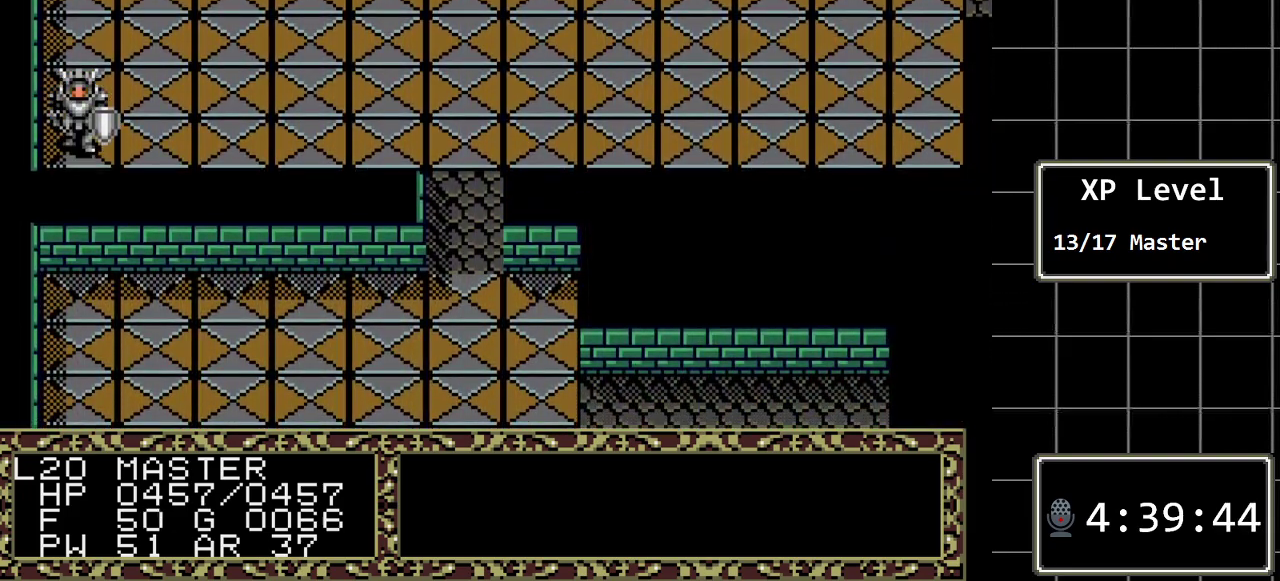
{"buttons": ["DPAD_UP"], "events": [[117, "DPAD_DOWN", "up"], [183, "DPAD_UP", "down"]]}
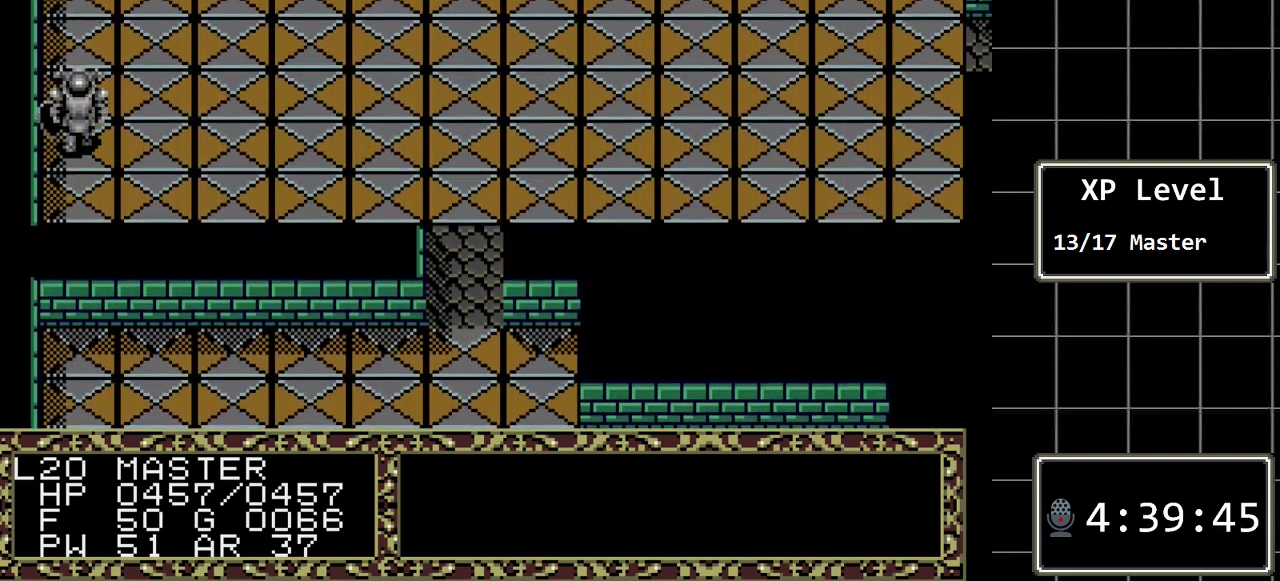
{"buttons": ["DPAD_UP"], "events": []}
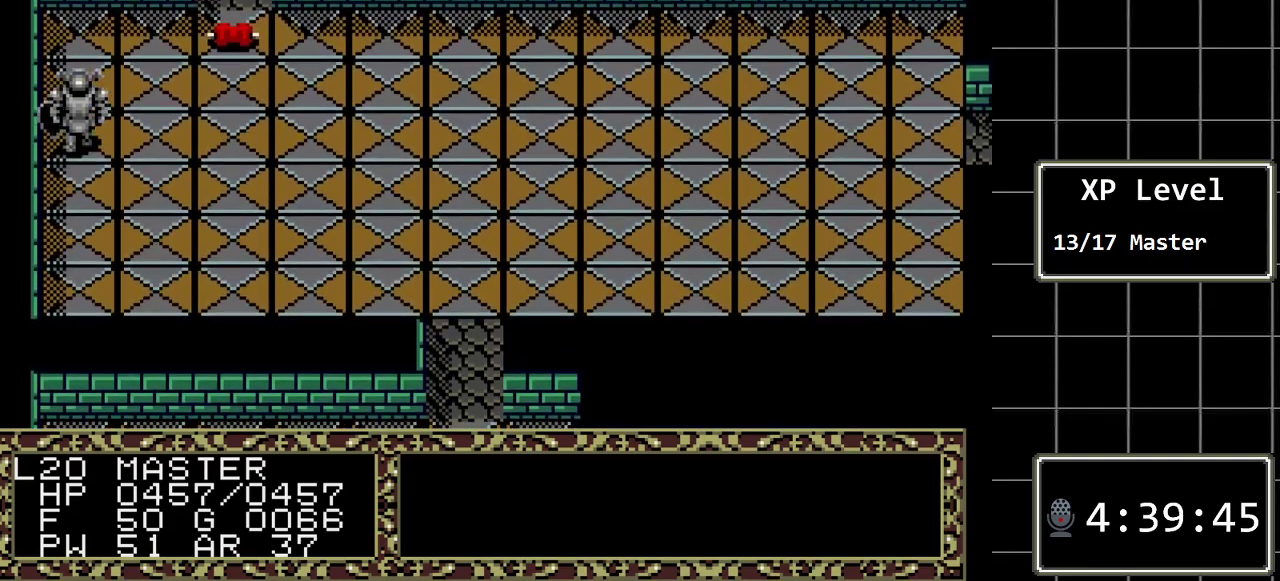
{"buttons": ["DPAD_RIGHT"], "events": [[433, "DPAD_RIGHT", "down"], [433, "DPAD_UP", "up"]]}
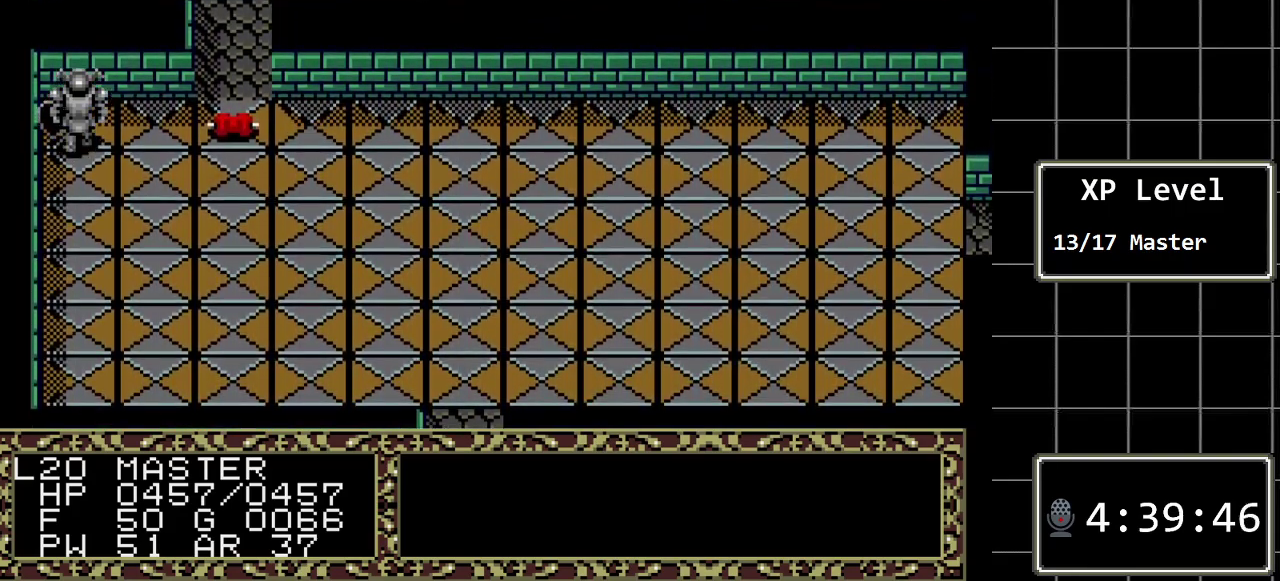
{"buttons": ["DPAD_RIGHT"], "events": []}
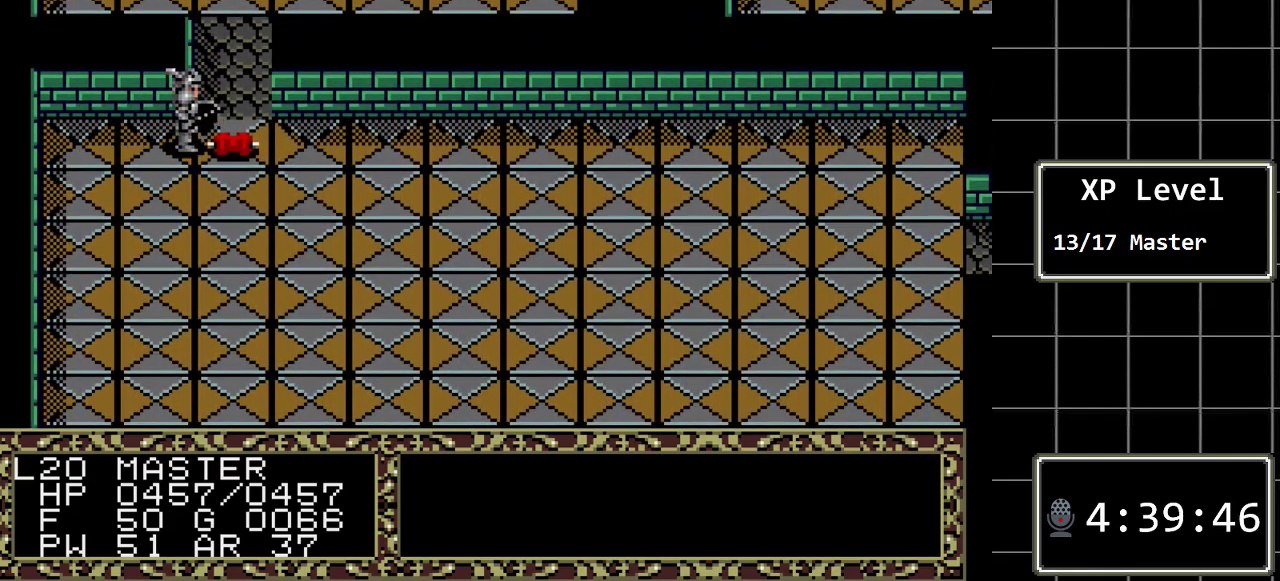
{"buttons": ["DPAD_RIGHT"], "events": []}
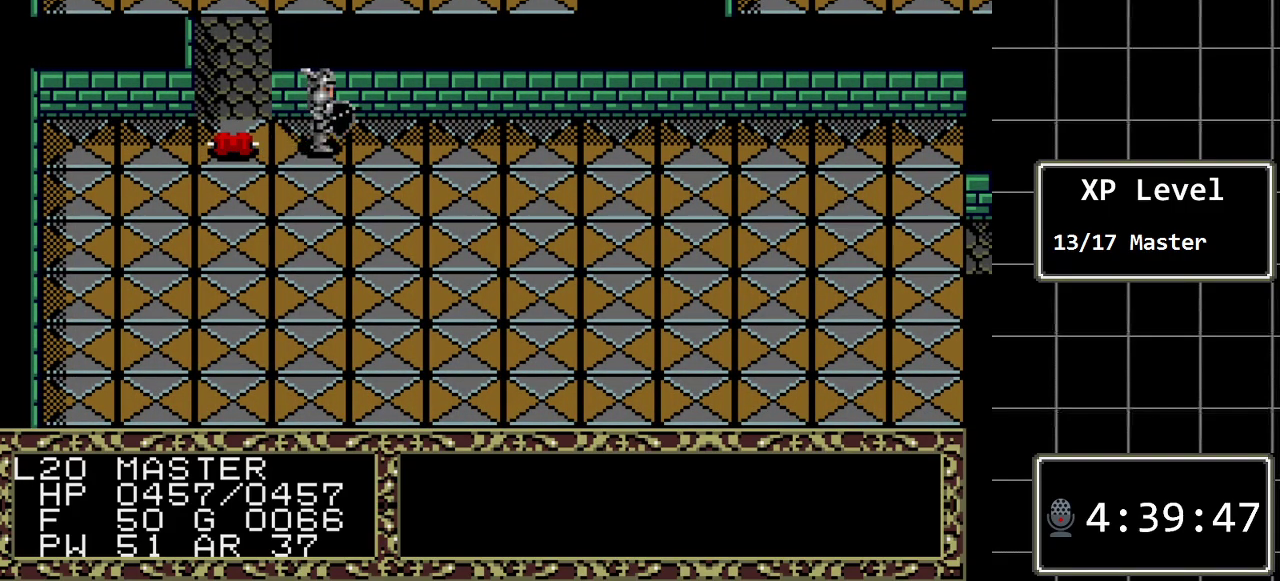
{"buttons": ["DPAD_RIGHT"], "events": []}
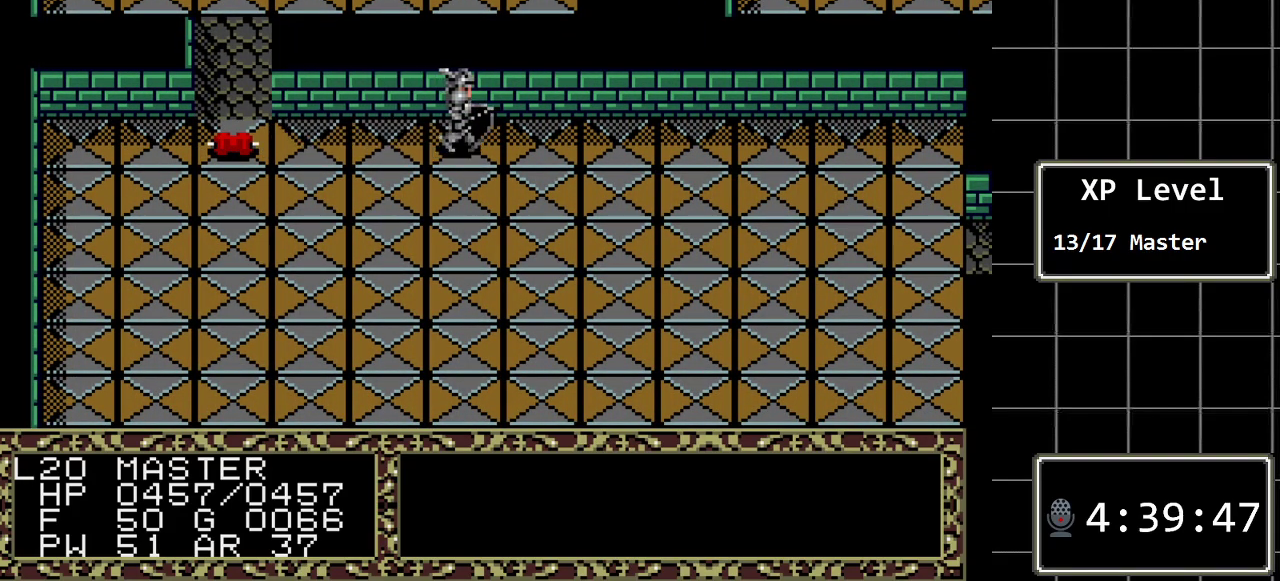
{"buttons": ["DPAD_RIGHT"], "events": []}
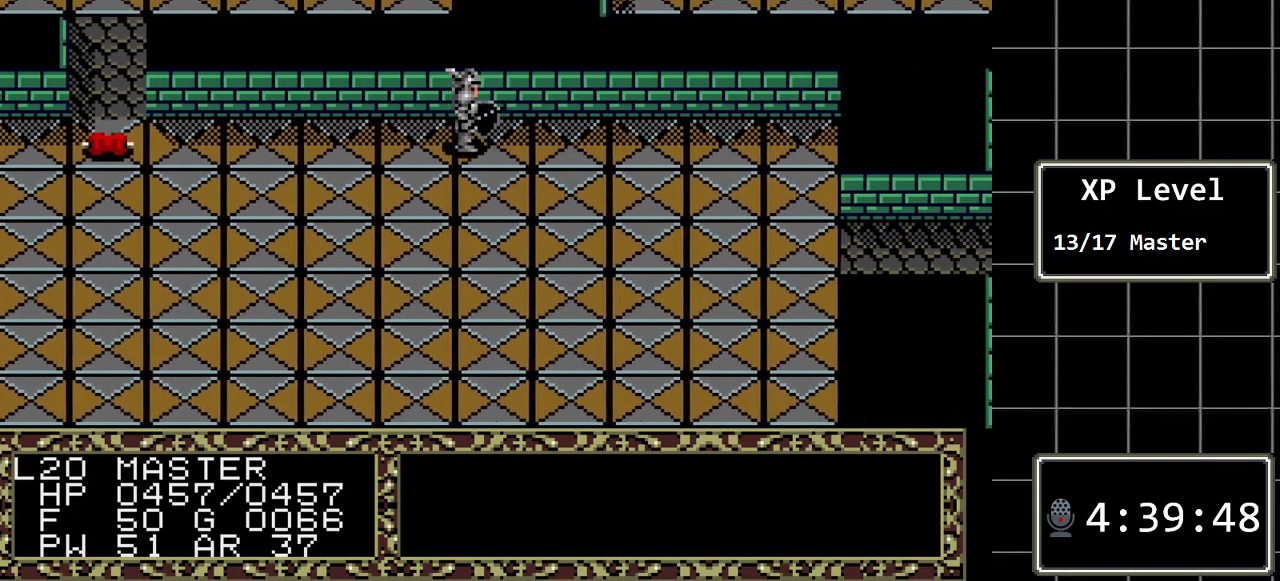
{"buttons": ["DPAD_LEFT"], "events": [[267, "DPAD_RIGHT", "up"], [400, "DPAD_LEFT", "down"]]}
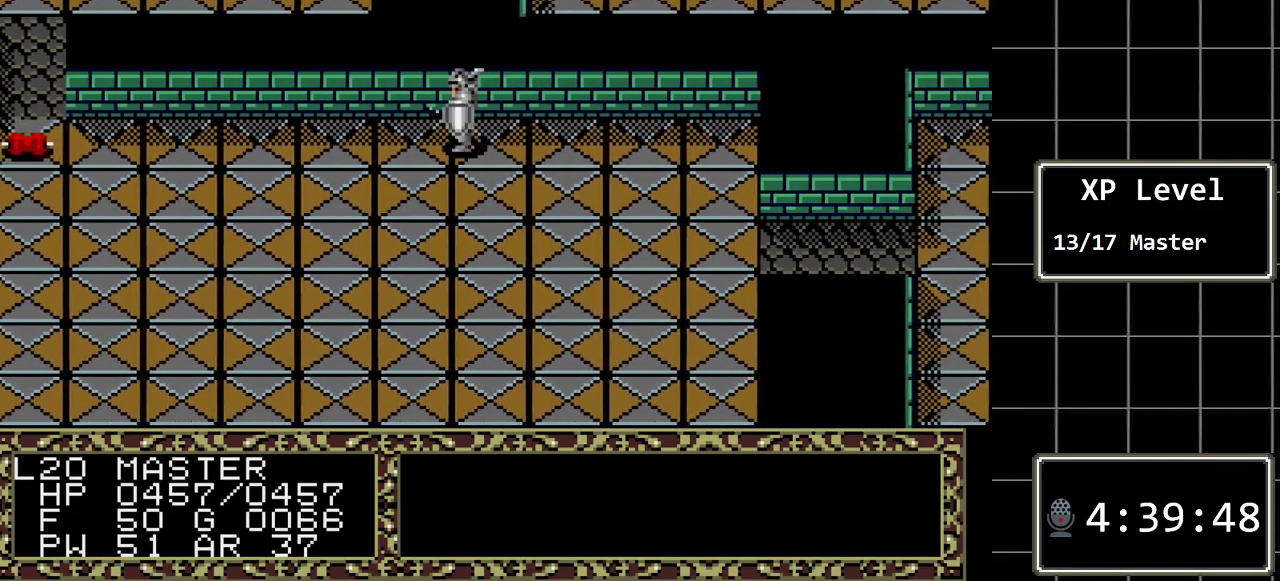
{"buttons": ["DPAD_LEFT"], "events": []}
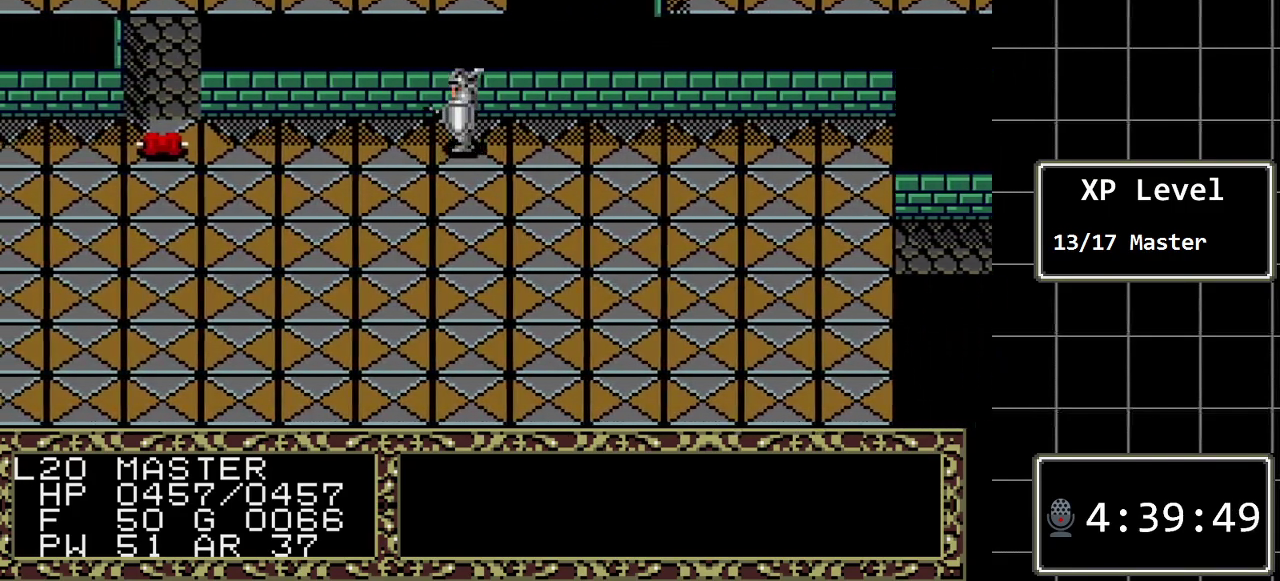
{"buttons": ["DPAD_LEFT"], "events": []}
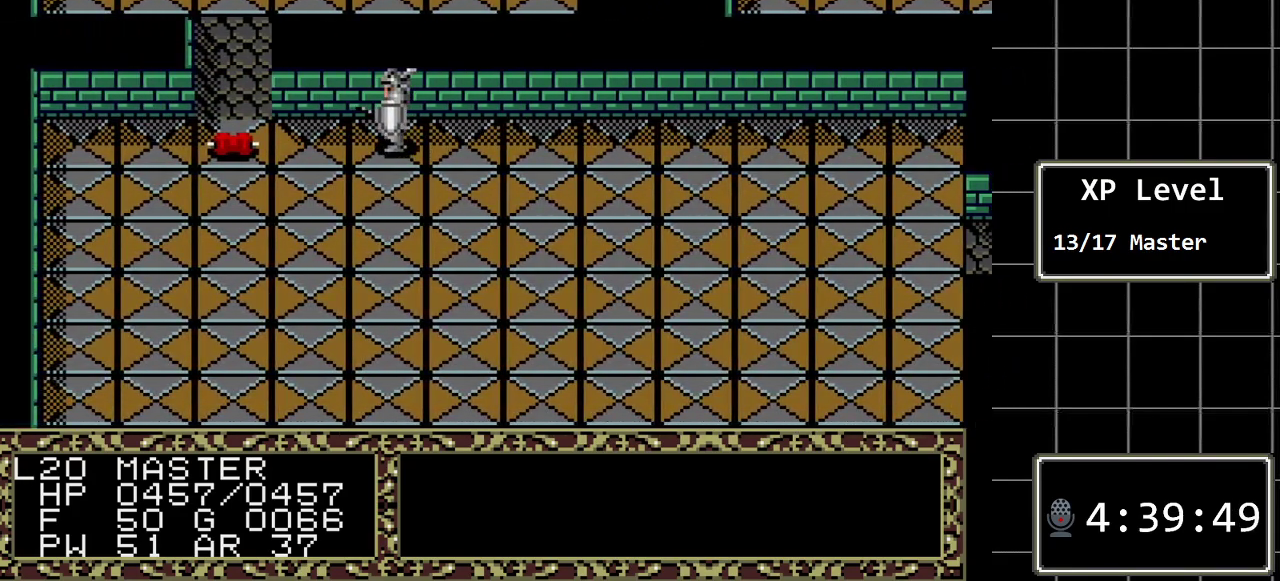
{"buttons": ["DPAD_LEFT"], "events": []}
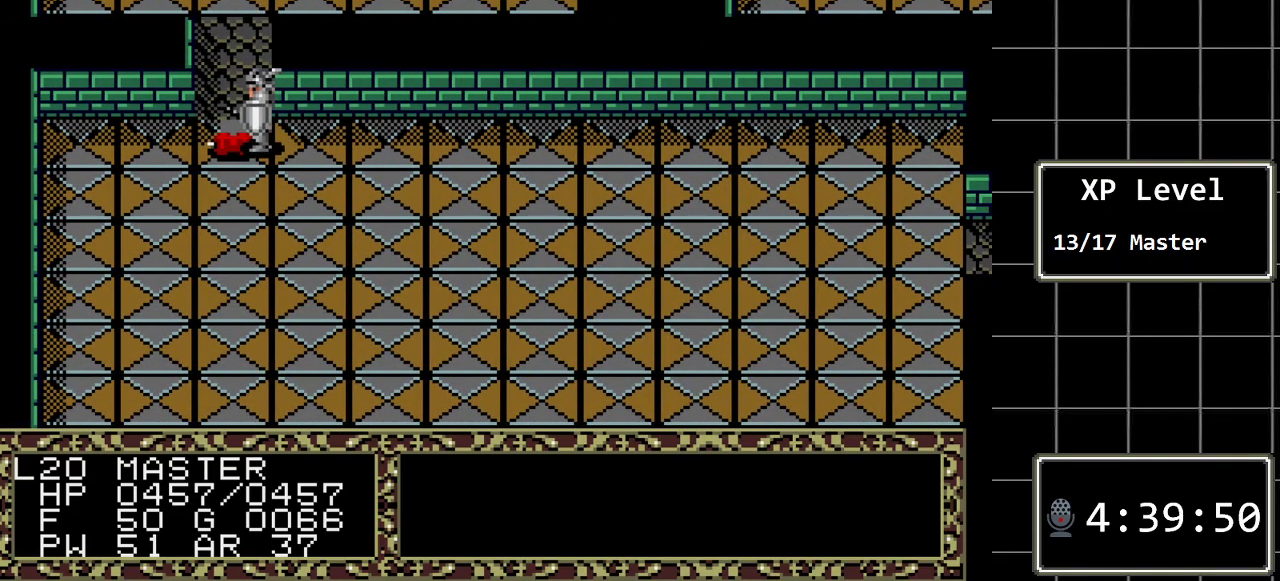
{"buttons": ["DPAD_LEFT"], "events": []}
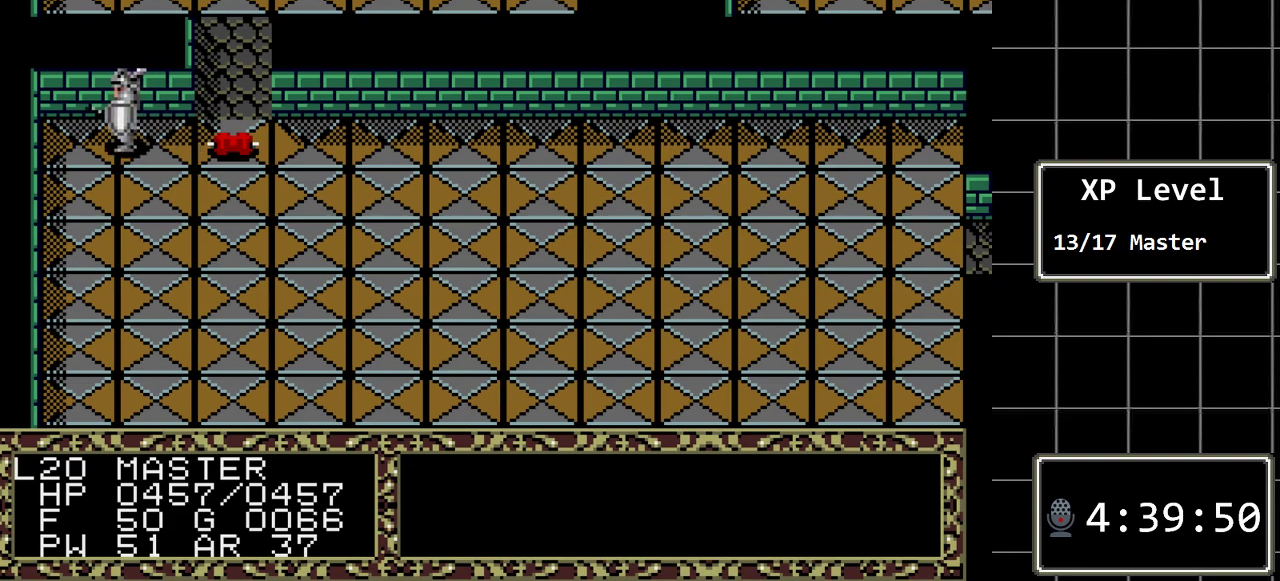
{"buttons": ["DPAD_RIGHT"], "events": [[167, "DPAD_LEFT", "up"], [267, "DPAD_RIGHT", "down"]]}
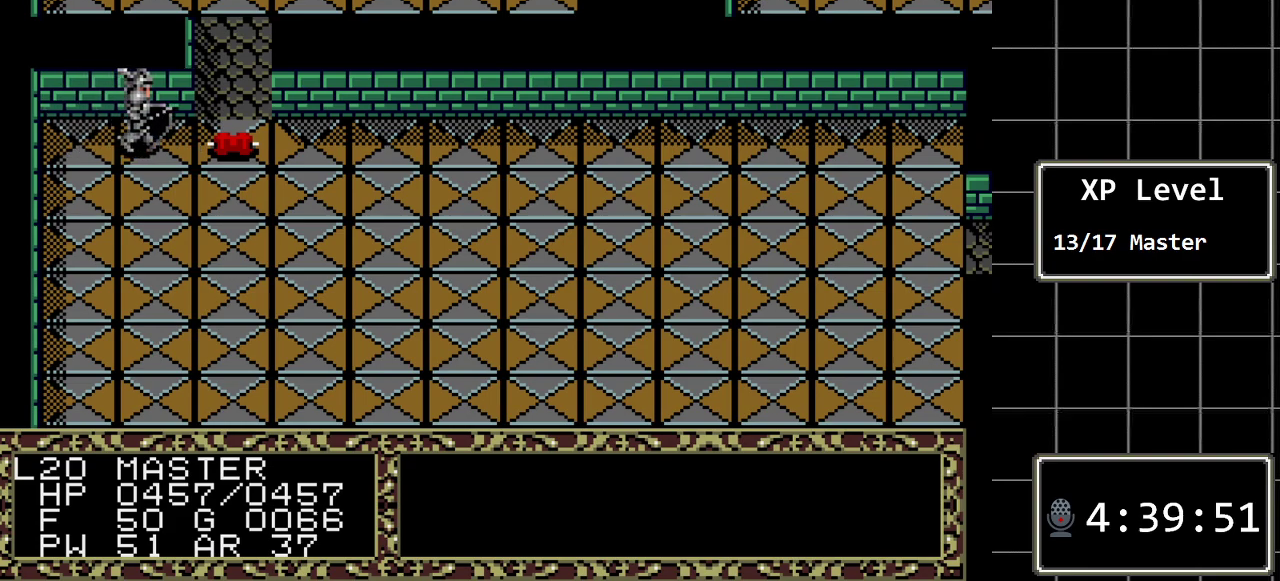
{"buttons": ["DPAD_RIGHT"], "events": []}
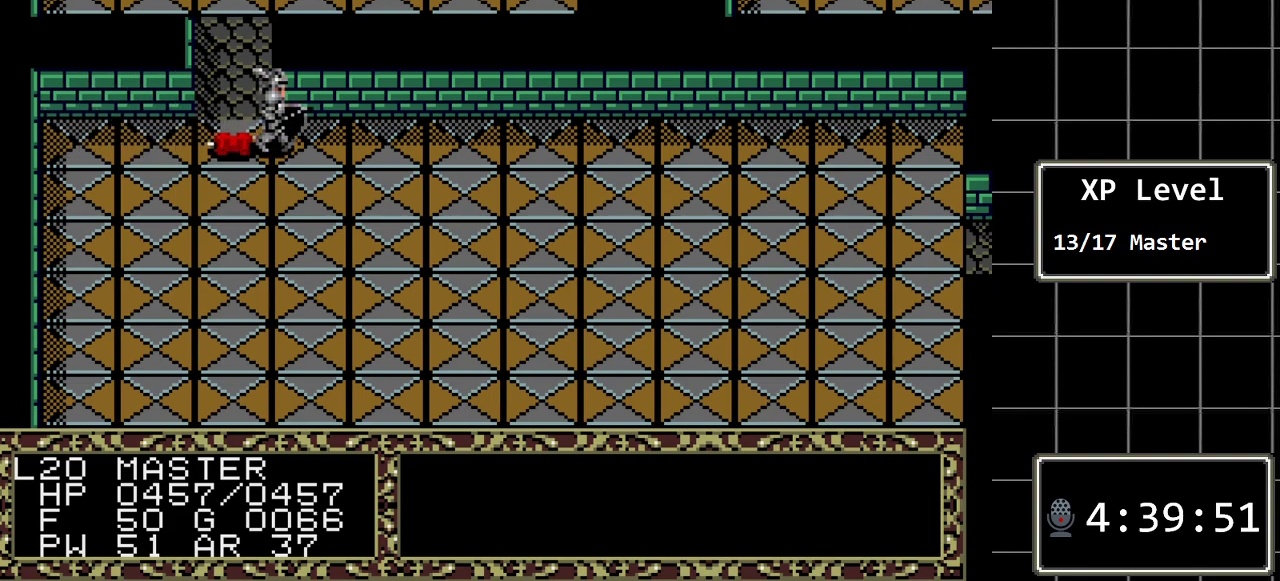
{"buttons": ["DPAD_RIGHT"], "events": []}
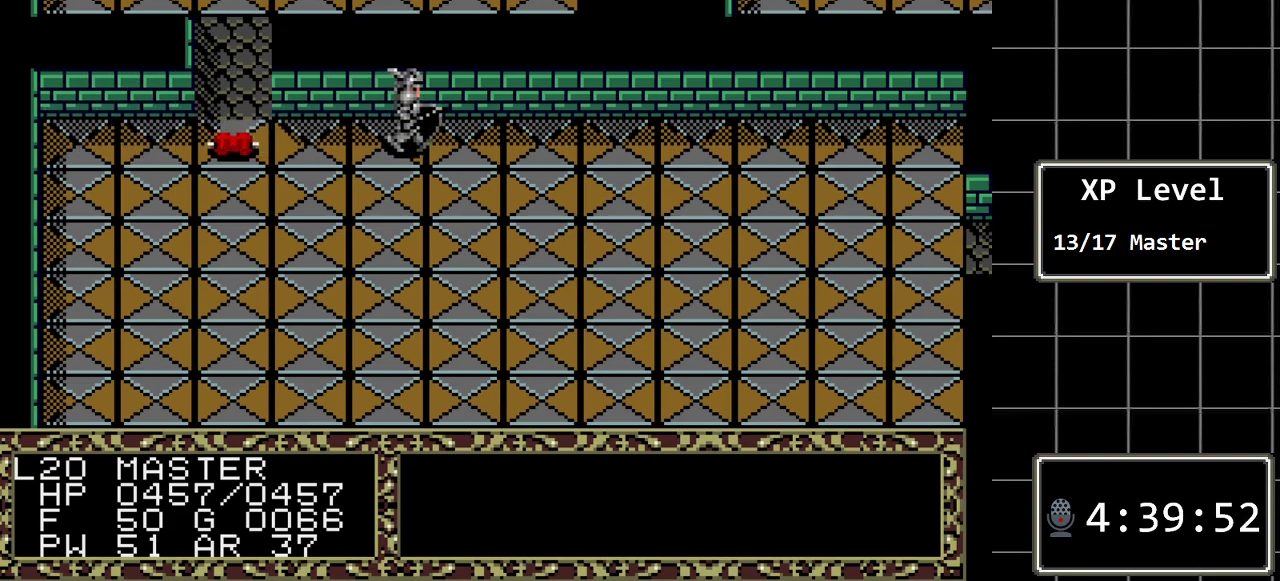
{"buttons": ["DPAD_RIGHT"], "events": []}
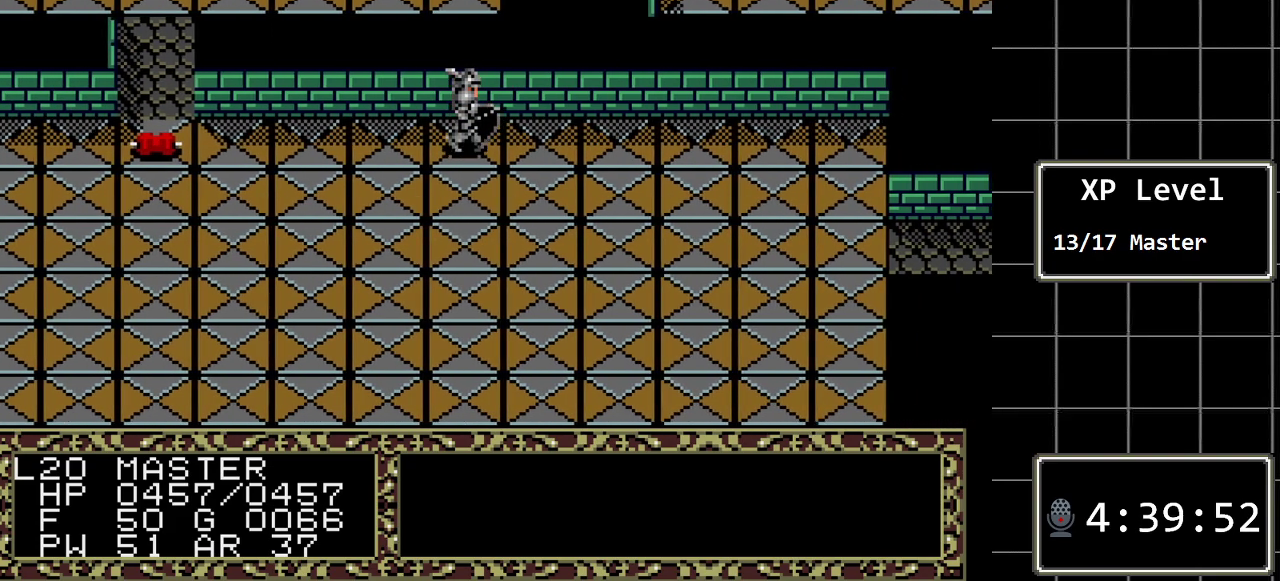
{"buttons": [], "events": [[500, "DPAD_RIGHT", "up"]]}
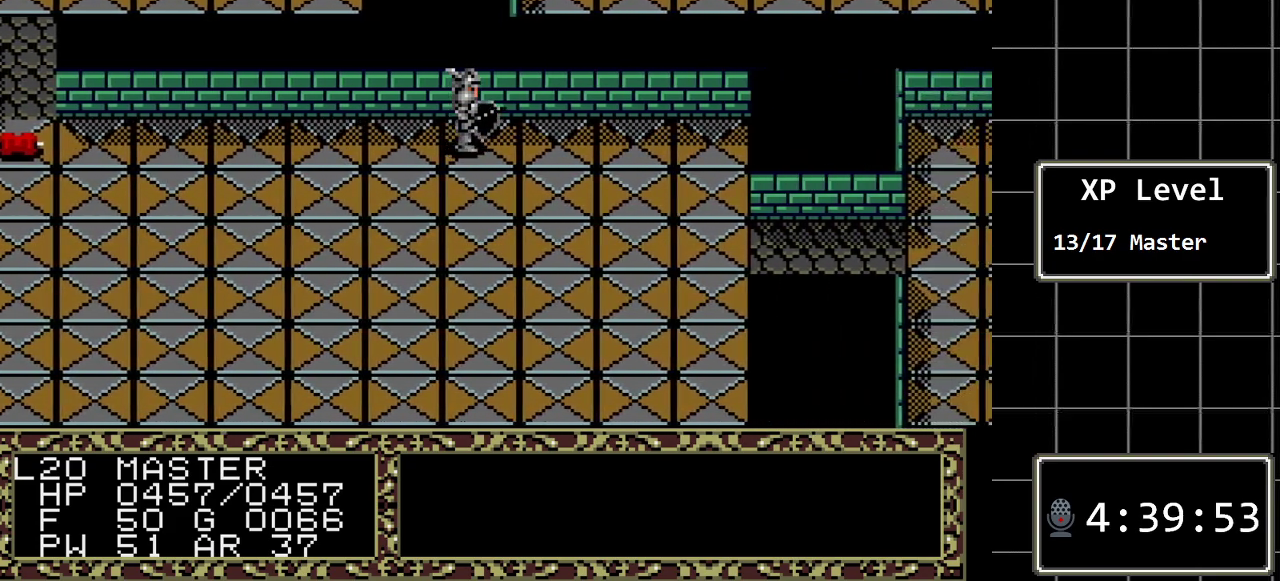
{"buttons": ["DPAD_LEFT"], "events": [[67, "DPAD_LEFT", "down"]]}